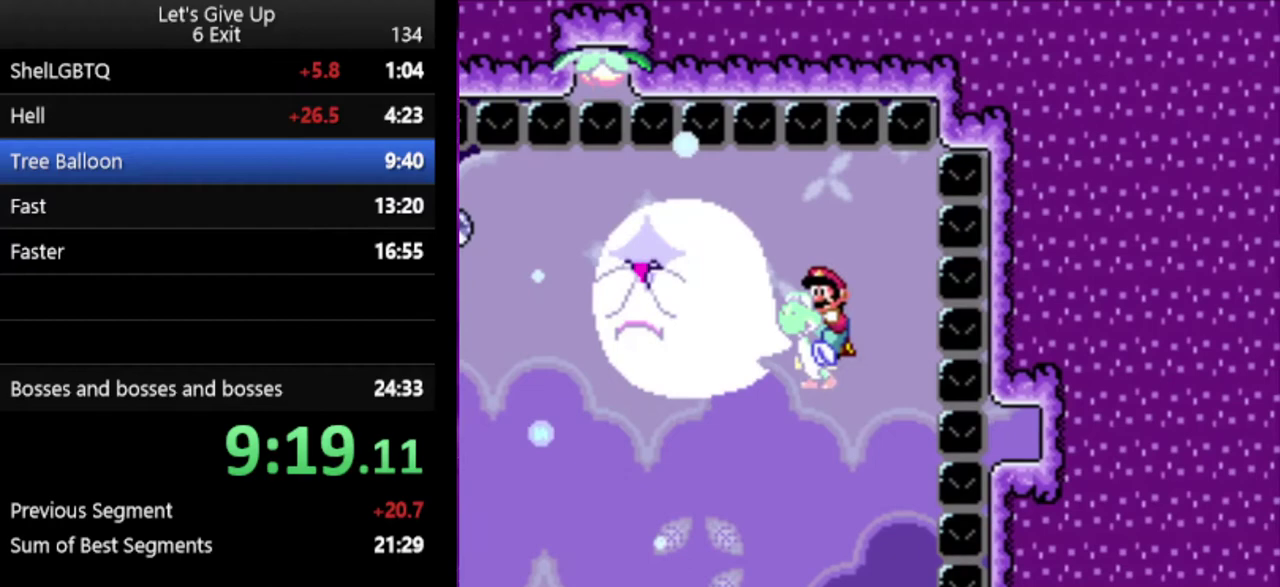
Gameplay with a controller (Nintendo layout); each line is a JSON object with the inputs held at the frame after it. "events" lists button and stick changes between this image and that frame as [ms after this image, input, new state], when the widget could be followed in between. Not read: DPAD_RIGHT DPAD_UP L3 R3.
{"buttons": ["Y"], "events": []}
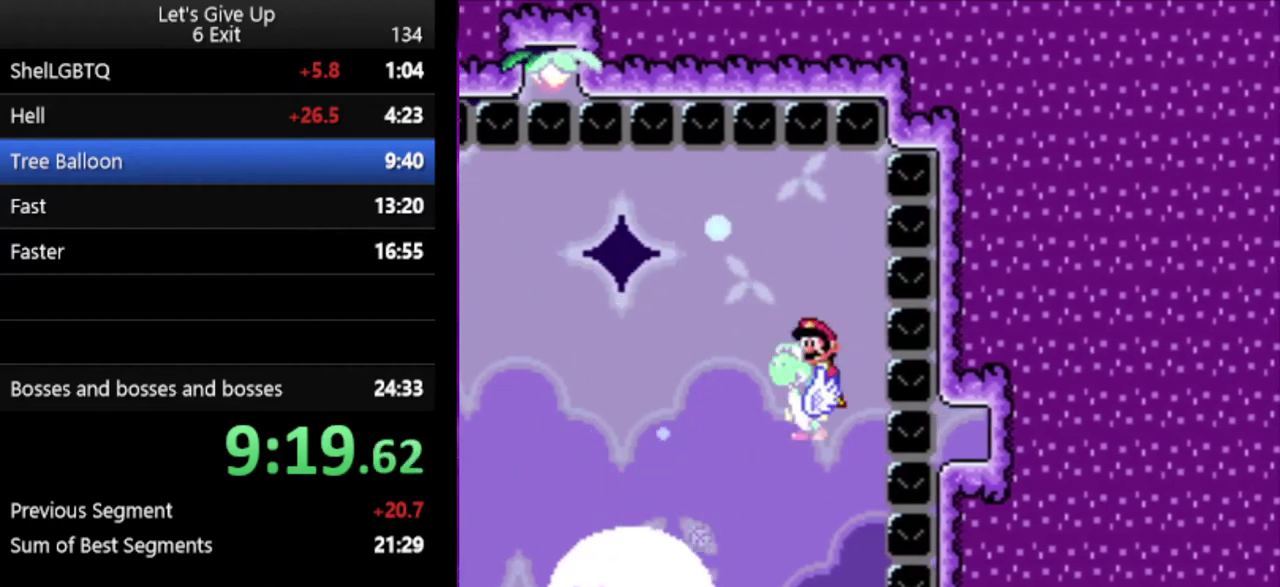
{"buttons": ["B", "Y"], "events": [[367, "B", "down"]]}
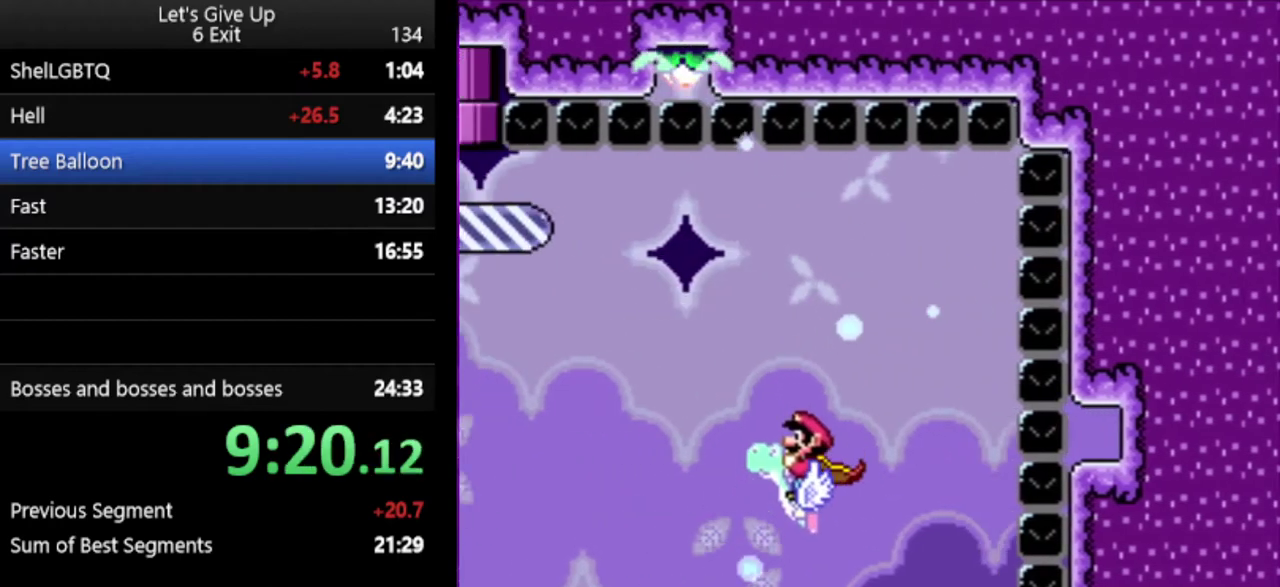
{"buttons": ["B", "Y"], "events": [[233, "A", "down"], [400, "A", "up"]]}
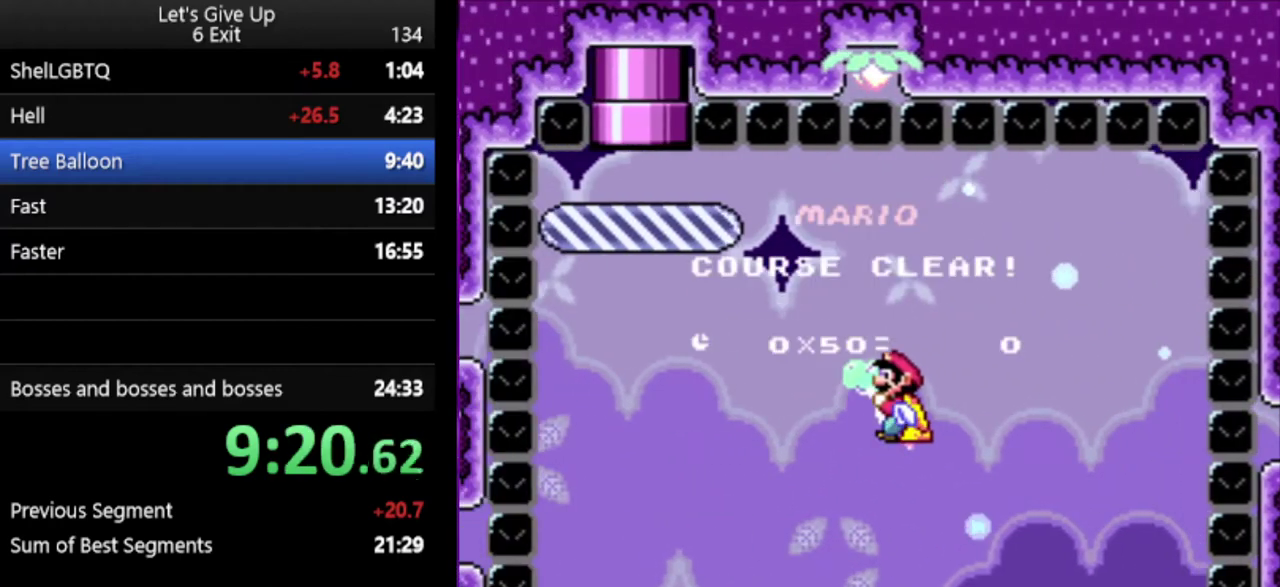
{"buttons": [], "events": [[367, "B", "up"], [467, "Y", "up"]]}
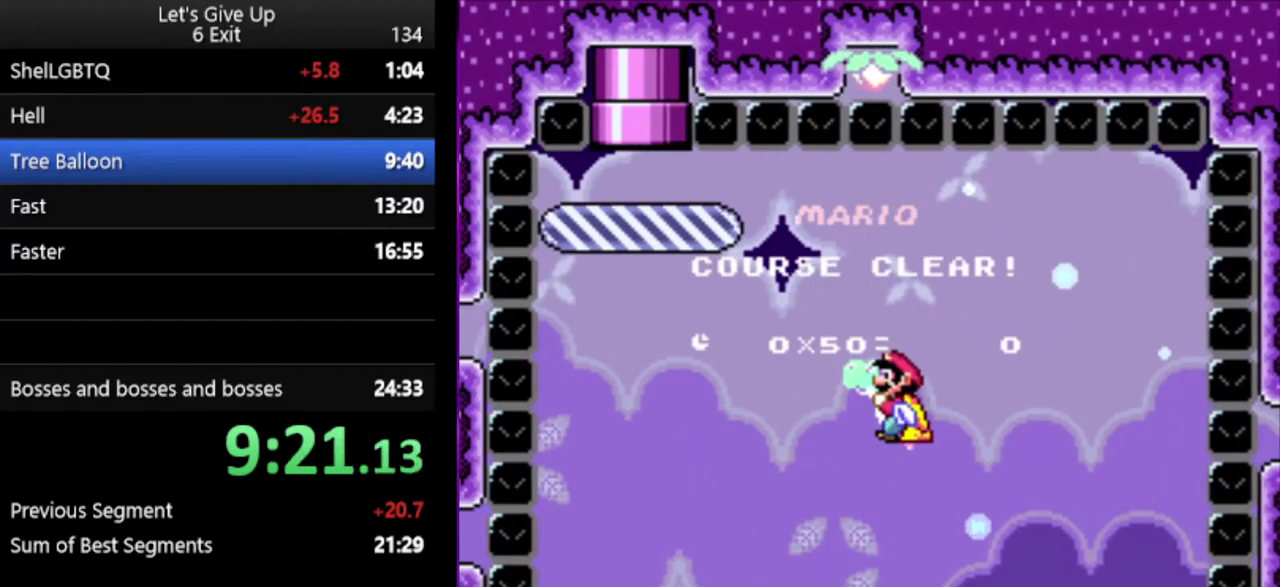
{"buttons": ["B"], "events": [[133, "B", "down"], [200, "B", "up"], [267, "B", "down"], [367, "B", "up"], [467, "B", "down"]]}
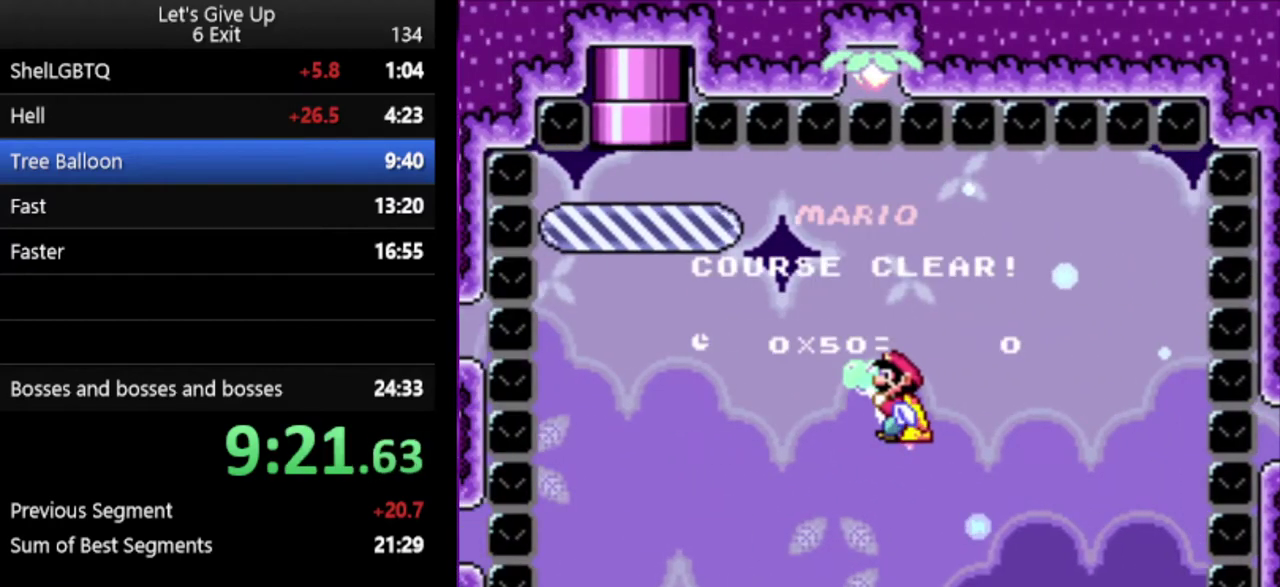
{"buttons": ["B"], "events": [[33, "B", "up"], [133, "B", "down"], [200, "B", "up"], [333, "B", "down"], [400, "B", "up"], [500, "B", "down"]]}
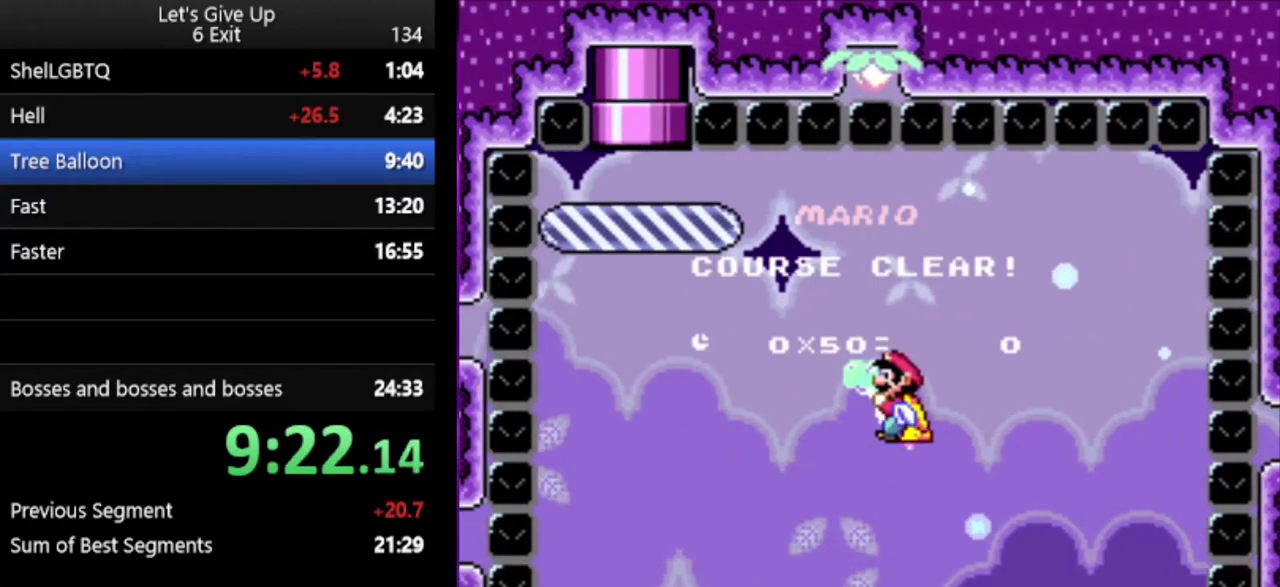
{"buttons": [], "events": [[100, "B", "up"], [233, "B", "down"], [300, "B", "up"], [400, "B", "down"], [500, "B", "up"]]}
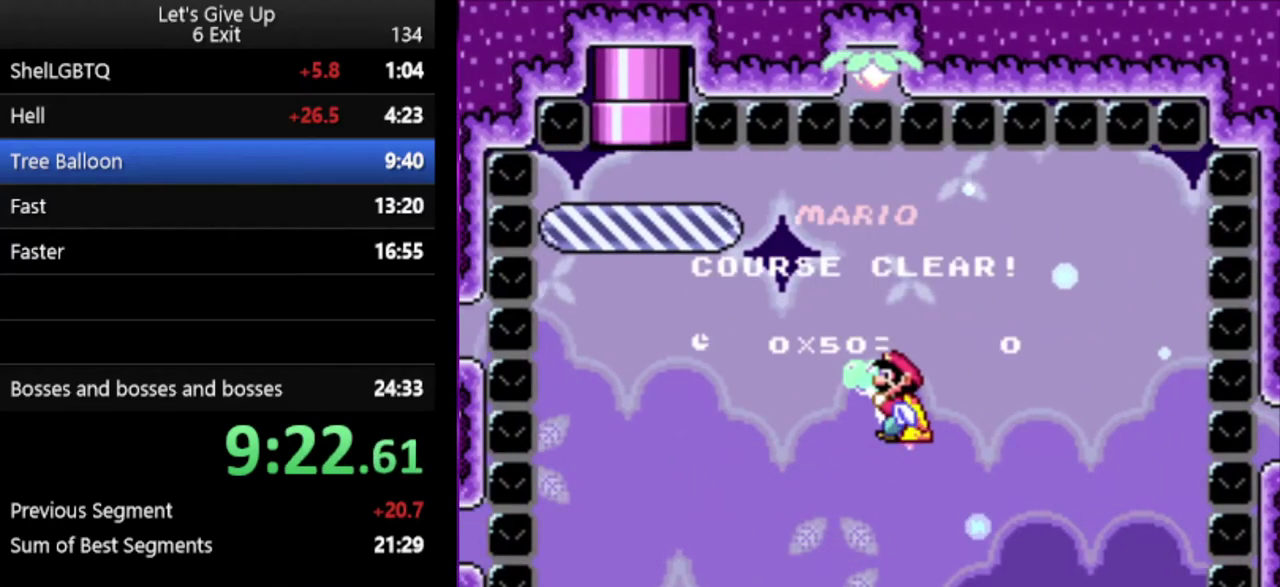
{"buttons": [], "events": [[100, "B", "down"], [200, "B", "up"], [333, "B", "down"], [433, "B", "up"]]}
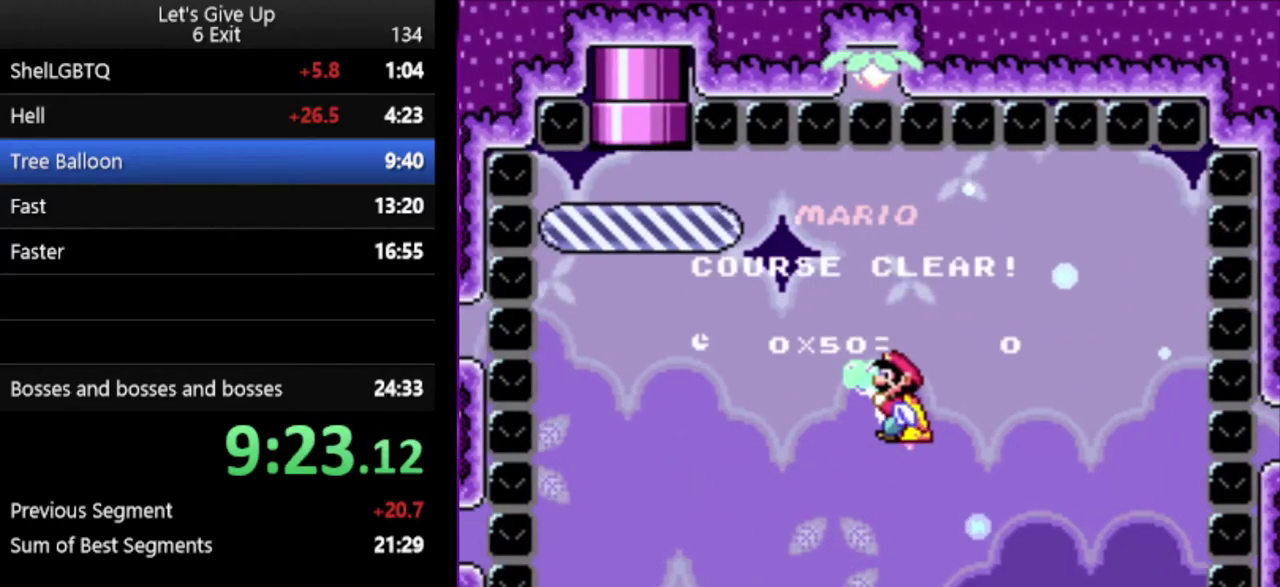
{"buttons": [], "events": [[33, "B", "down"], [100, "B", "up"], [200, "B", "down"], [300, "B", "up"], [400, "B", "down"], [467, "B", "up"]]}
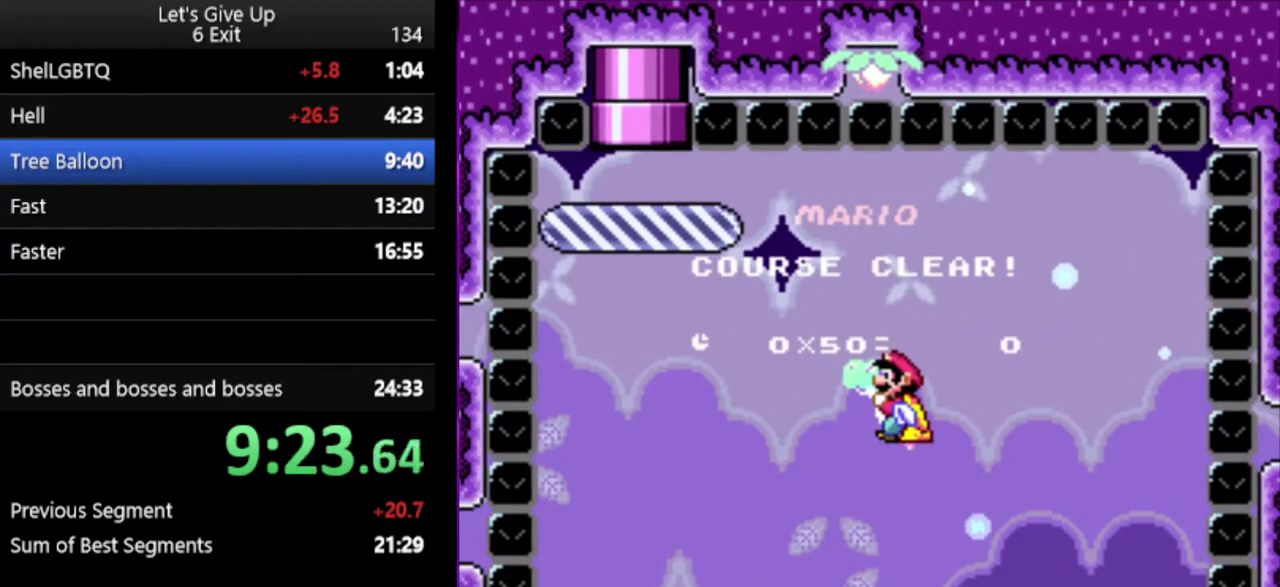
{"buttons": ["B"], "events": [[100, "B", "down"], [167, "B", "up"], [267, "B", "down"], [400, "B", "up"], [467, "B", "down"]]}
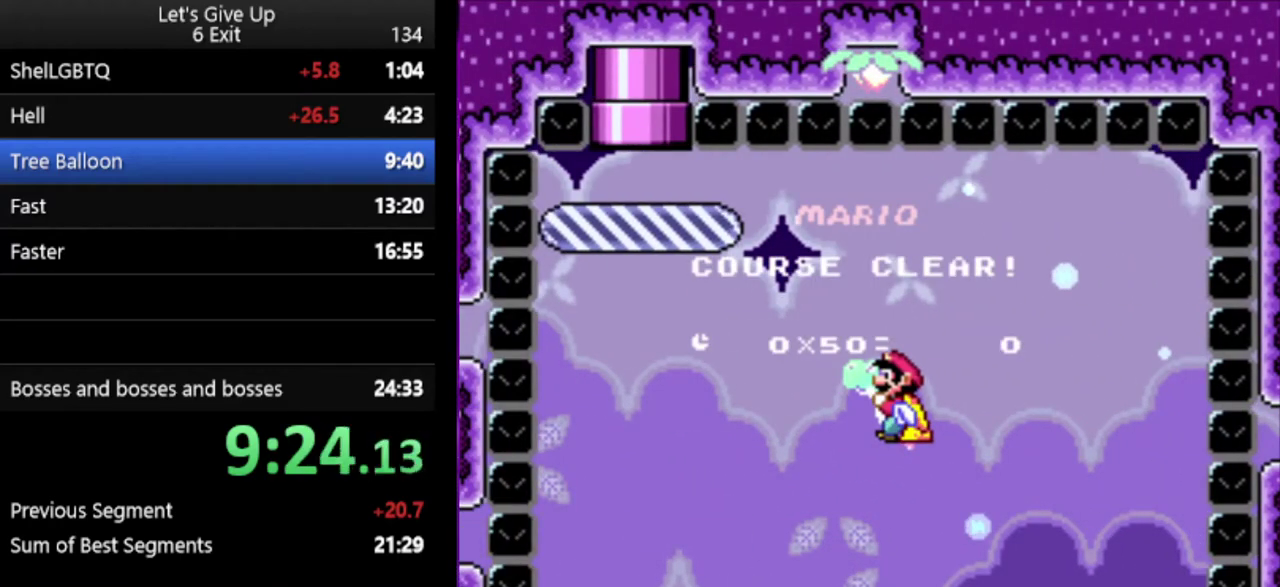
{"buttons": [], "events": [[67, "B", "up"], [133, "B", "down"], [267, "B", "up"], [333, "B", "down"], [467, "B", "up"]]}
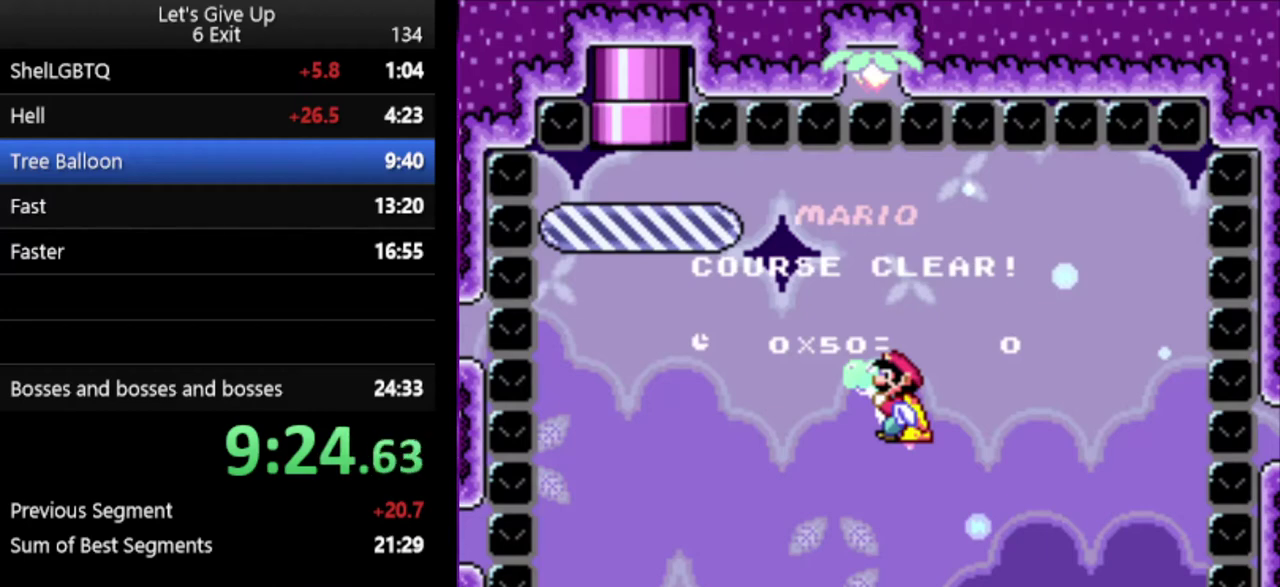
{"buttons": ["B"], "events": [[67, "B", "down"], [133, "B", "up"], [233, "B", "down"], [333, "B", "up"], [467, "B", "down"]]}
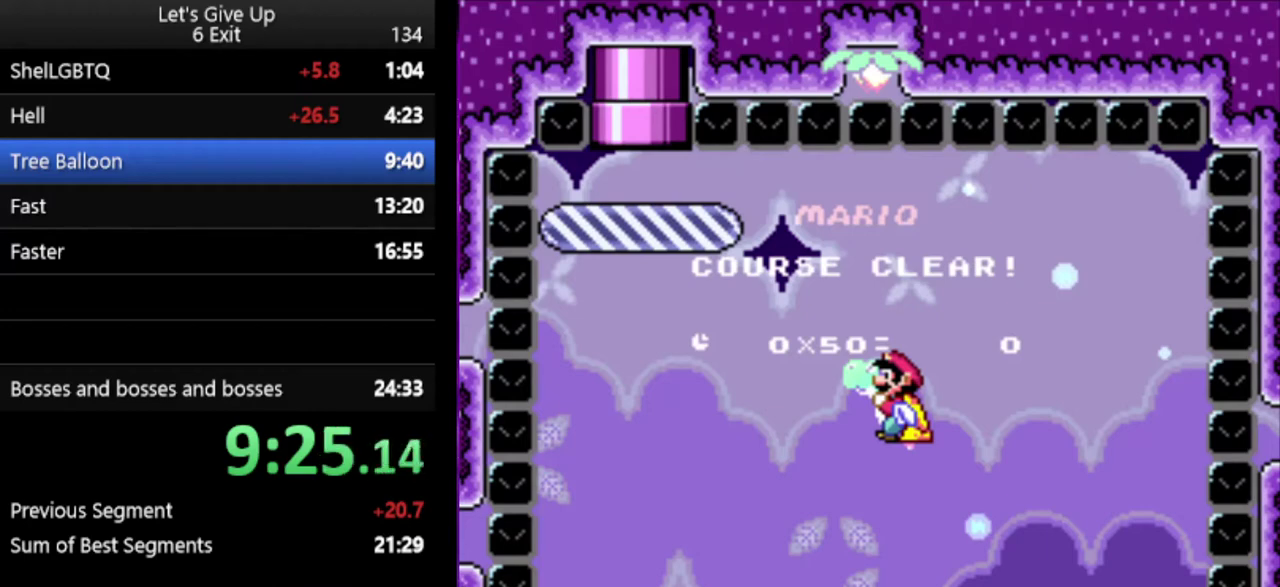
{"buttons": ["B"], "events": [[33, "B", "up"], [133, "B", "down"], [200, "B", "up"], [300, "B", "down"], [400, "B", "up"], [500, "B", "down"]]}
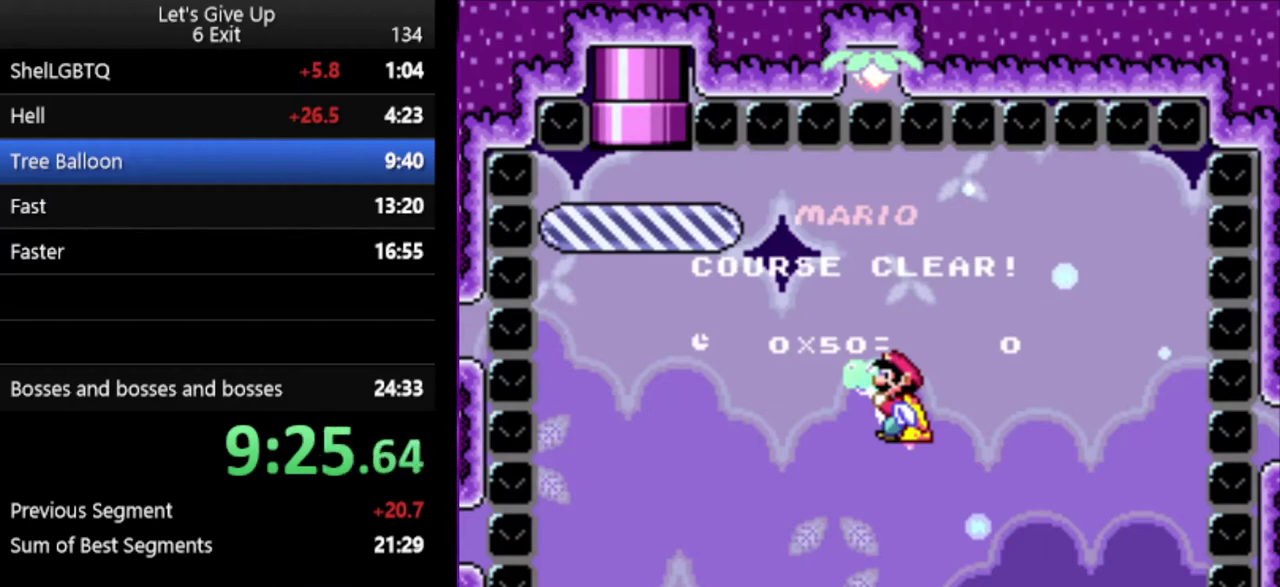
{"buttons": [], "events": [[100, "B", "up"], [167, "B", "down"], [267, "B", "up"], [367, "B", "down"], [500, "B", "up"]]}
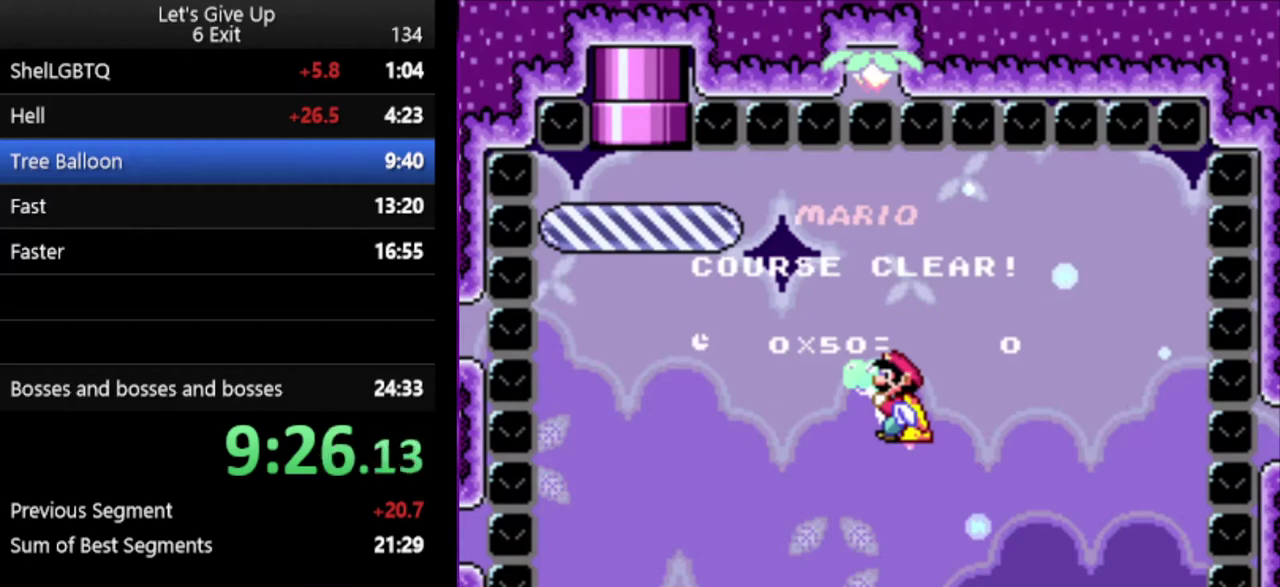
{"buttons": ["B"], "events": [[67, "B", "down"], [167, "B", "up"], [267, "B", "down"], [367, "B", "up"], [467, "B", "down"]]}
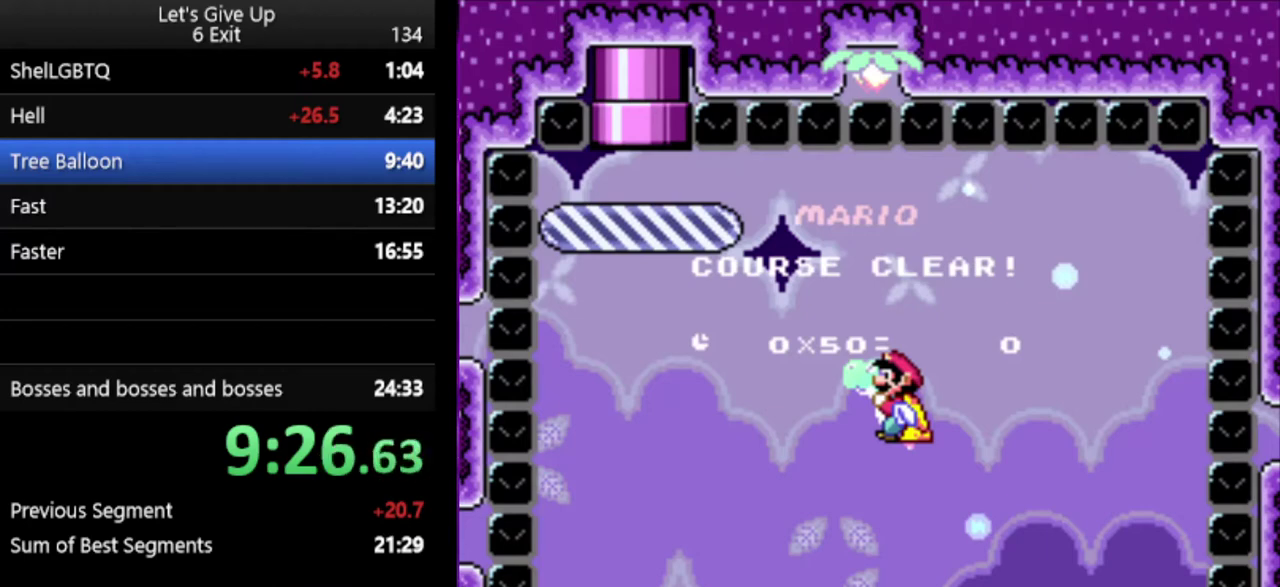
{"buttons": [], "events": [[67, "B", "up"], [167, "B", "down"], [267, "B", "up"], [367, "B", "down"], [467, "B", "up"]]}
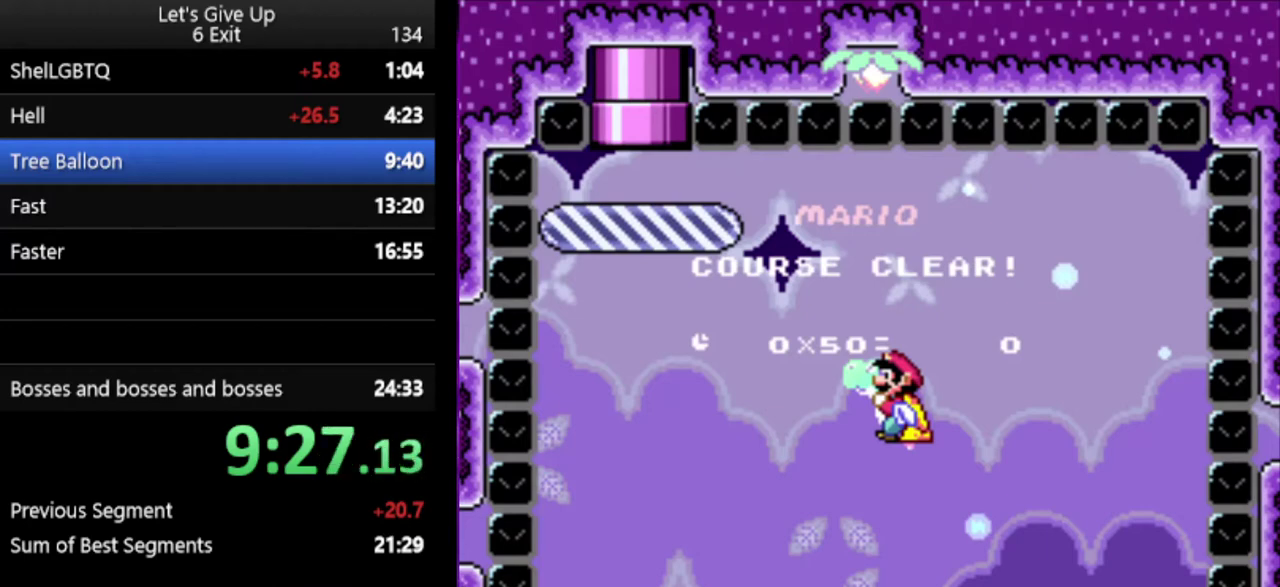
{"buttons": [], "events": [[33, "B", "down"], [133, "B", "up"], [233, "B", "down"], [300, "B", "up"], [433, "B", "down"], [500, "B", "up"]]}
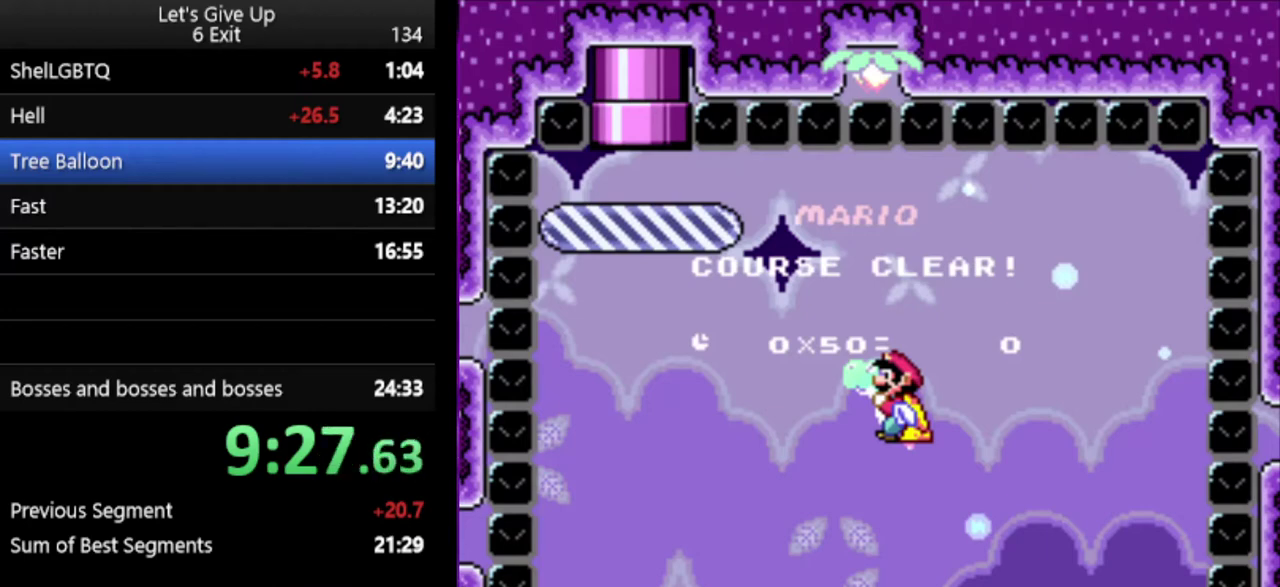
{"buttons": ["B"], "events": [[133, "B", "down"], [200, "B", "up"], [267, "B", "down"], [400, "B", "up"], [467, "B", "down"]]}
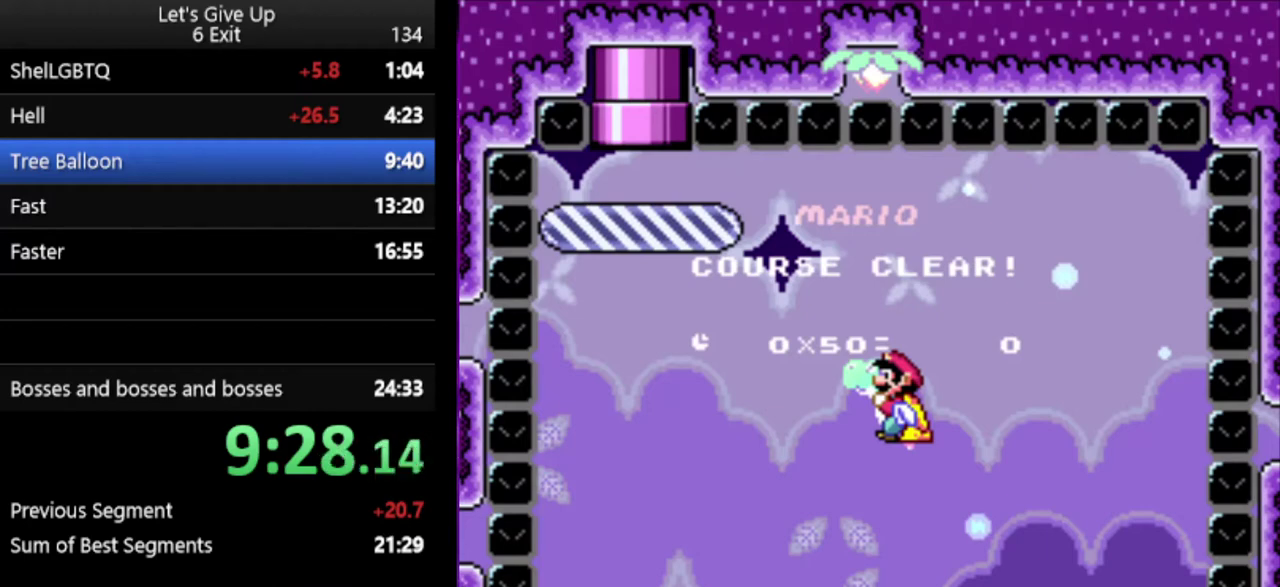
{"buttons": [], "events": [[100, "B", "up"], [167, "B", "down"], [300, "B", "up"], [367, "B", "down"], [467, "B", "up"]]}
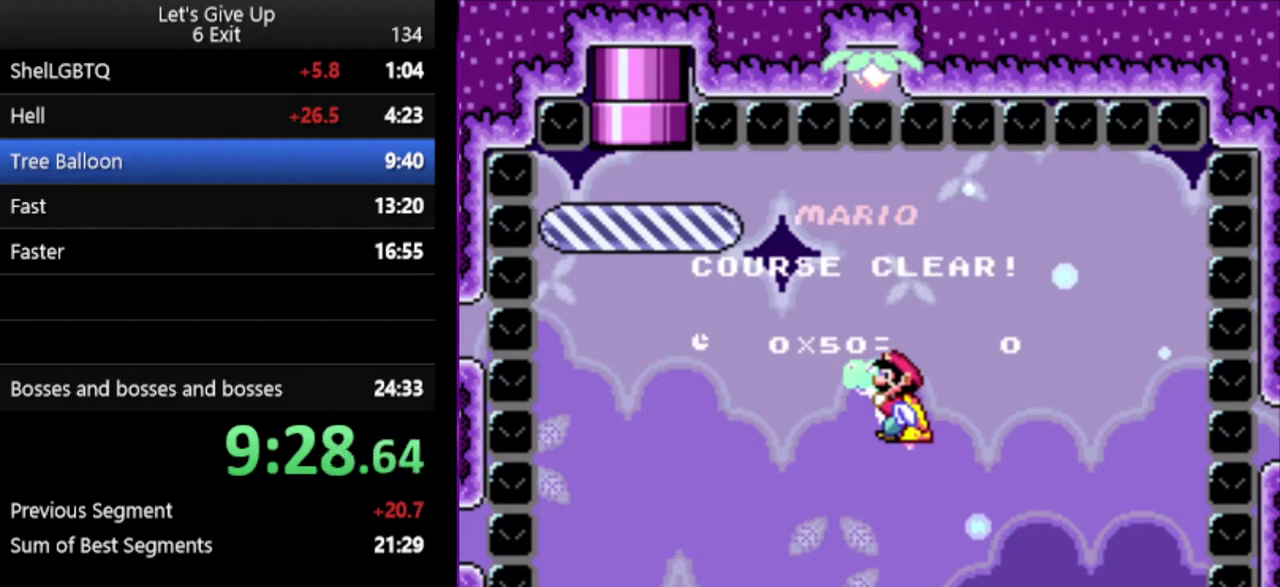
{"buttons": ["B"], "events": [[67, "B", "down"], [167, "B", "up"], [267, "B", "down"], [400, "B", "up"], [500, "B", "down"]]}
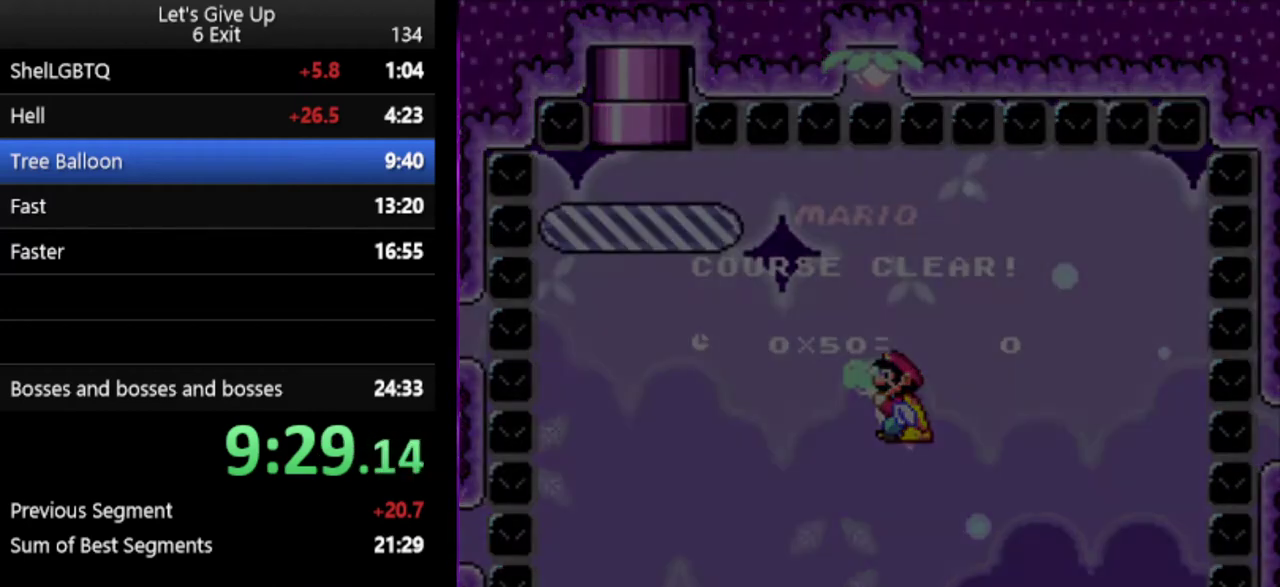
{"buttons": ["B"], "events": [[67, "B", "up"], [267, "L1", "down"], [300, "B", "down"], [367, "L1", "up"], [400, "B", "up"], [500, "B", "down"]]}
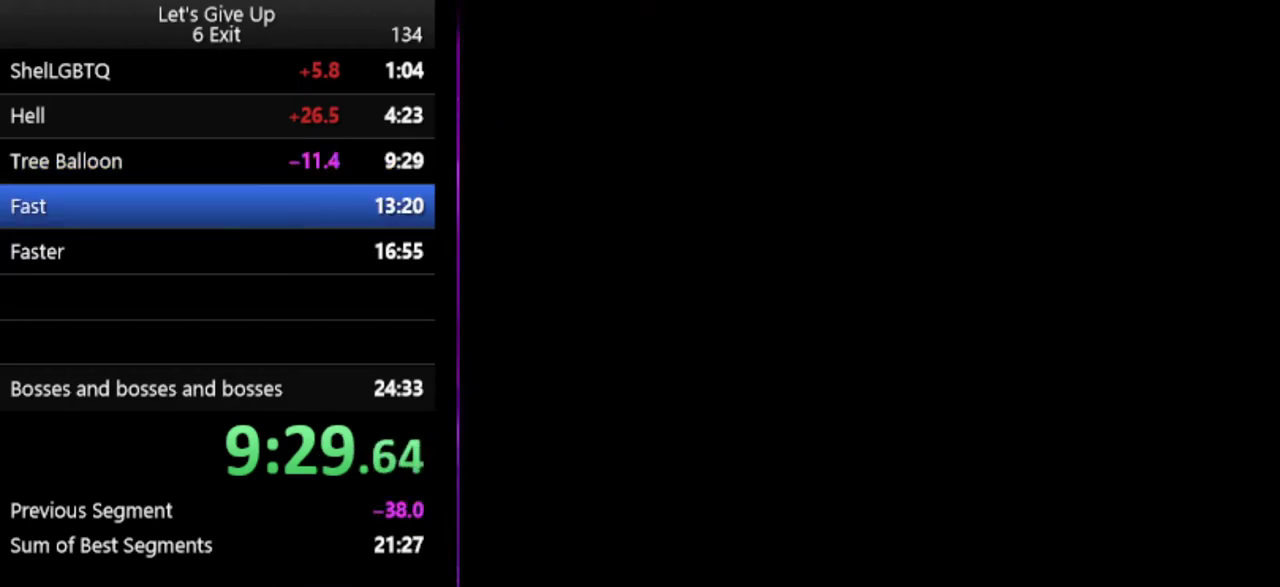
{"buttons": [], "events": [[100, "B", "up"], [200, "B", "down"], [300, "B", "up"], [400, "B", "down"], [467, "B", "up"]]}
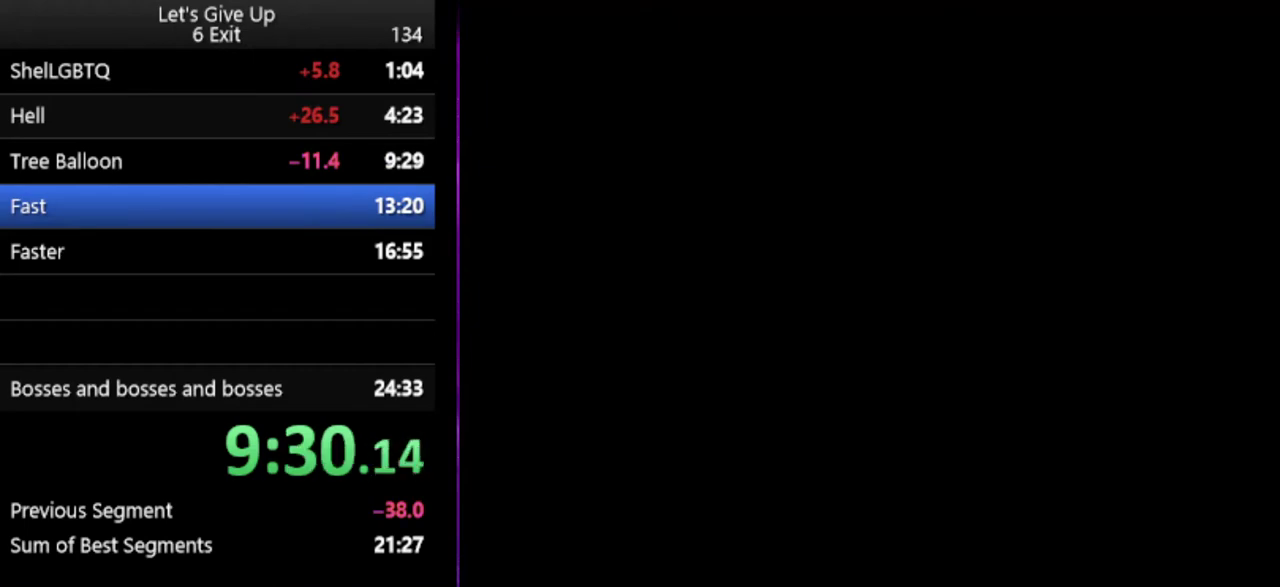
{"buttons": ["B"], "events": [[100, "B", "down"], [167, "B", "up"], [300, "B", "down"], [367, "B", "up"], [500, "B", "down"]]}
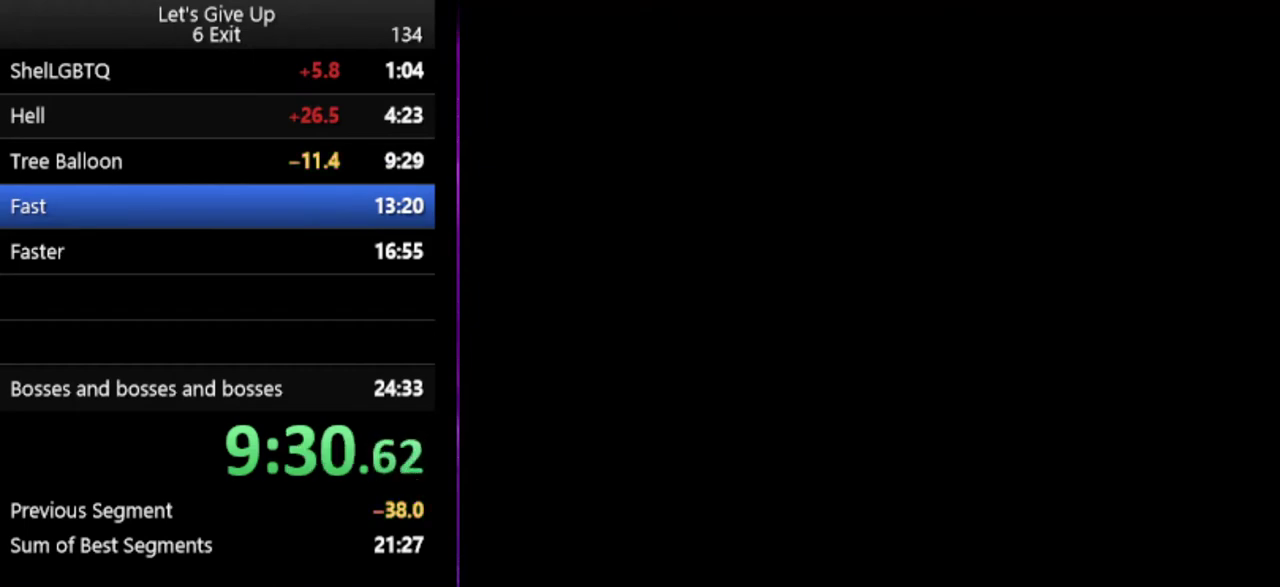
{"buttons": [], "events": [[67, "B", "up"], [200, "B", "down"], [267, "B", "up"], [367, "B", "down"], [467, "B", "up"]]}
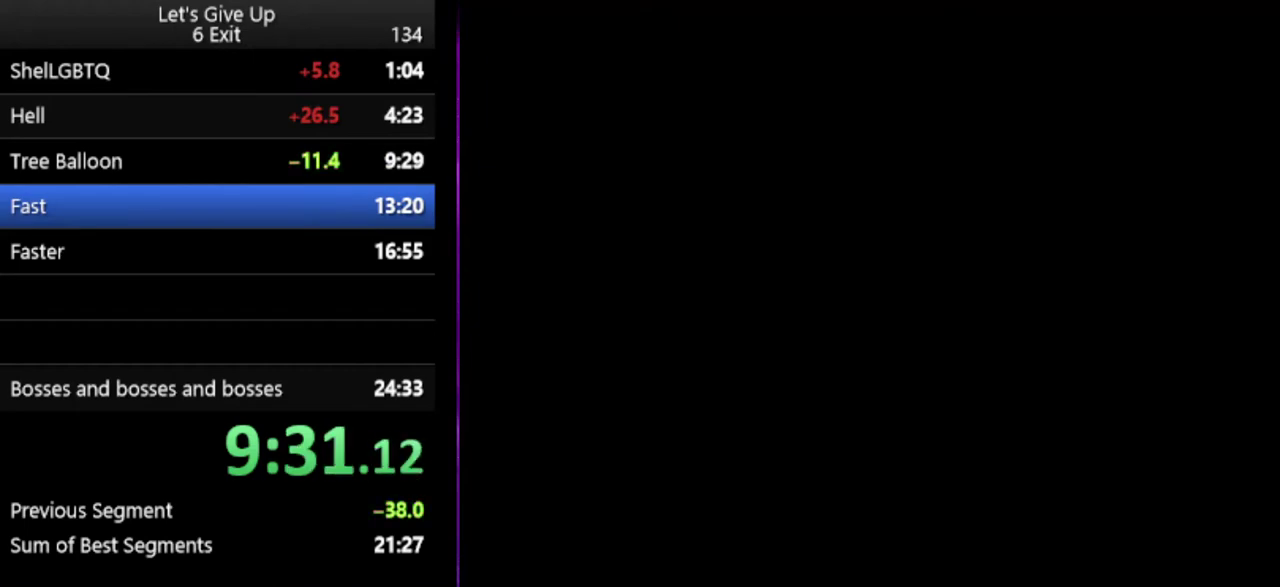
{"buttons": ["B"], "events": [[100, "B", "down"], [167, "B", "up"], [267, "B", "down"], [367, "B", "up"], [467, "B", "down"]]}
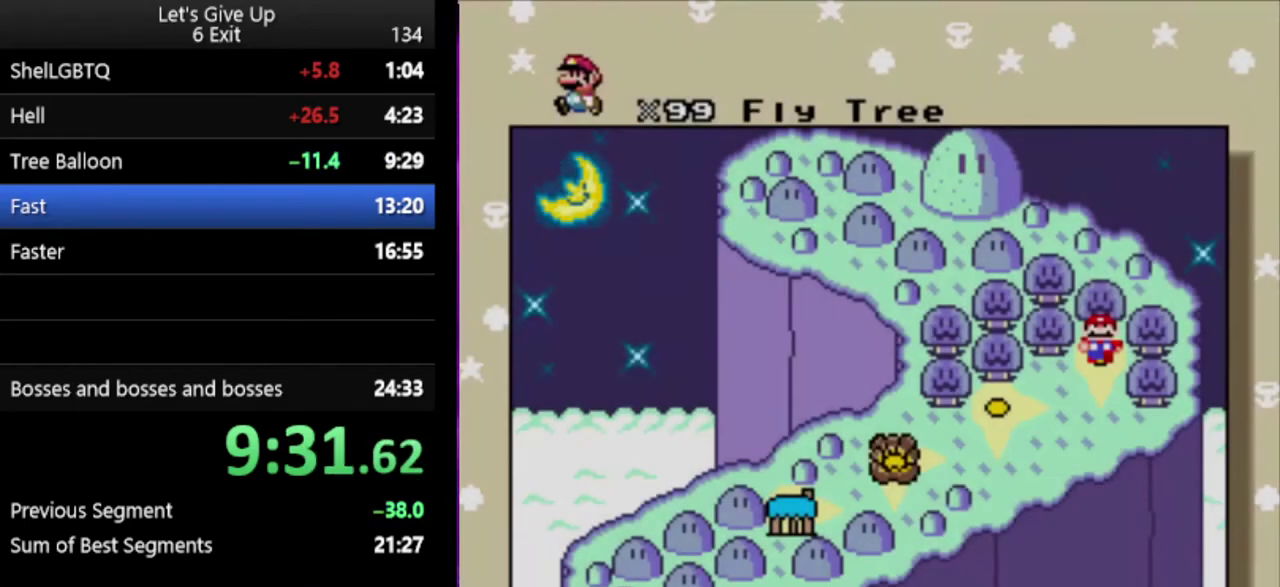
{"buttons": [], "events": [[67, "B", "up"], [200, "B", "down"], [267, "B", "up"], [367, "B", "down"], [500, "B", "up"]]}
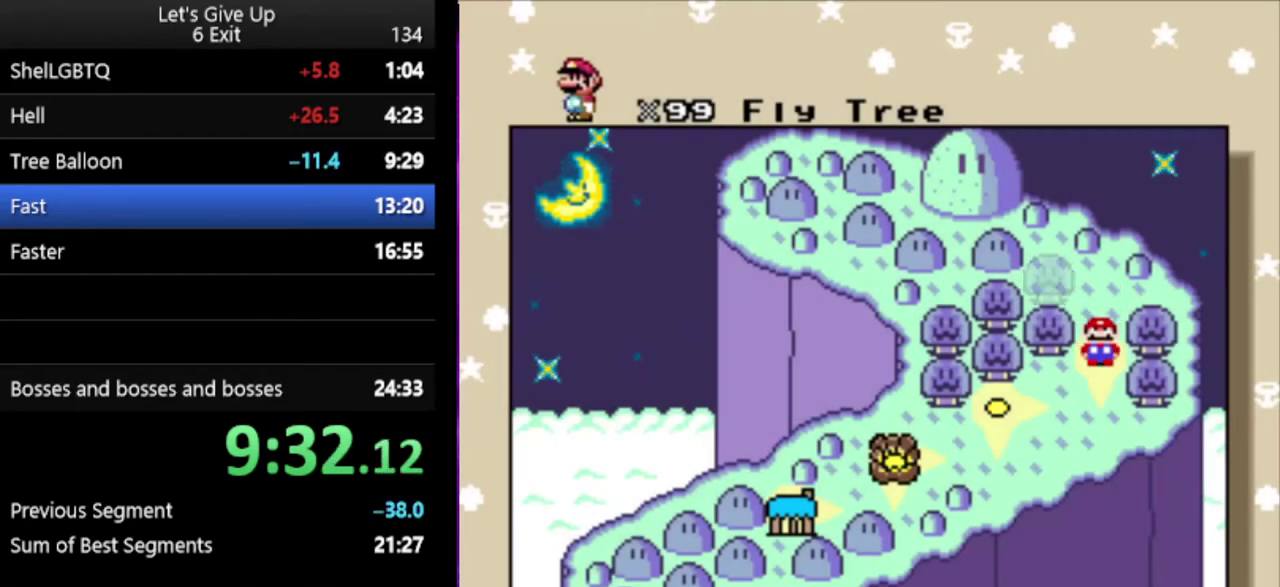
{"buttons": ["B"], "events": [[100, "B", "down"], [167, "B", "up"], [300, "B", "down"], [367, "B", "up"], [500, "B", "down"]]}
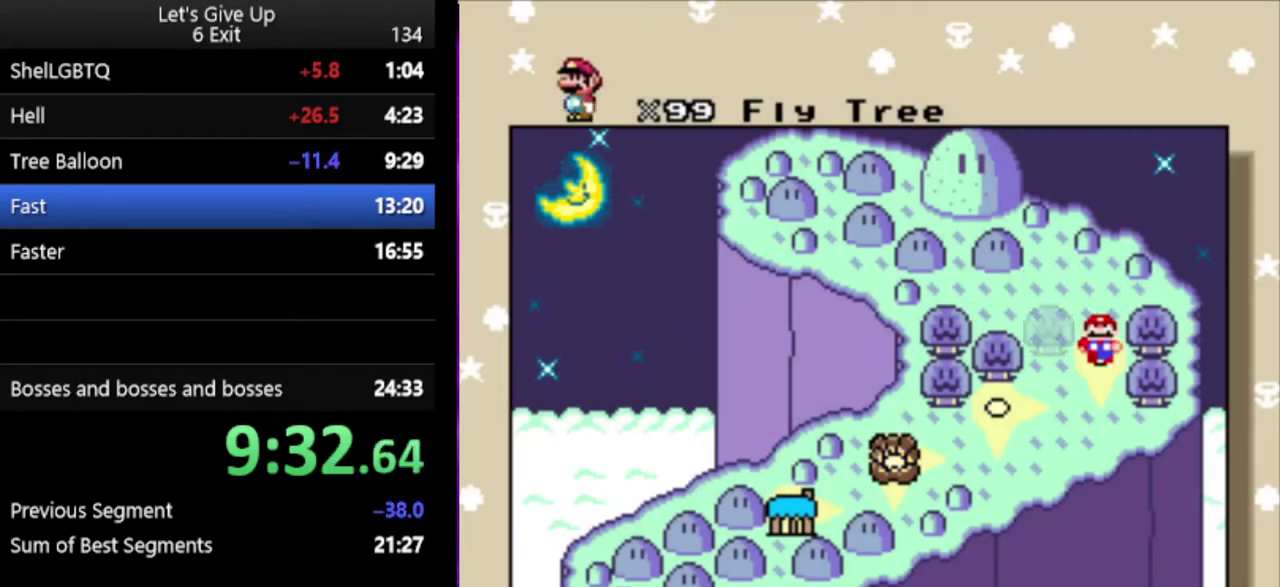
{"buttons": [], "events": [[67, "B", "up"], [200, "B", "down"], [300, "B", "up"], [367, "B", "down"], [467, "B", "up"]]}
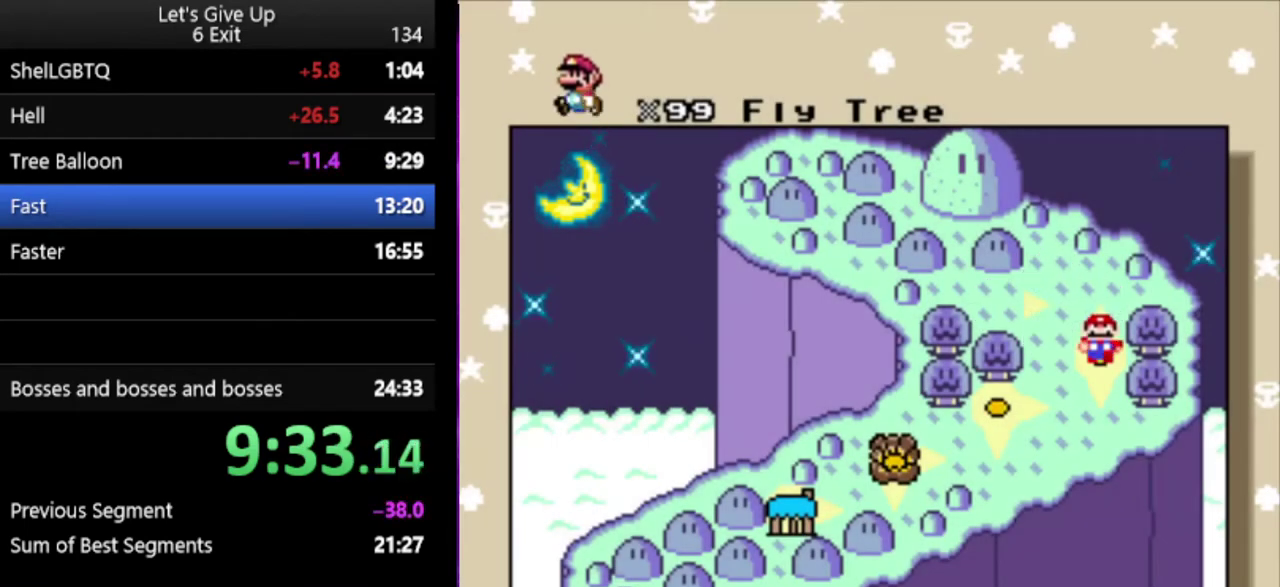
{"buttons": ["B"], "events": [[100, "B", "down"], [167, "B", "up"], [267, "B", "down"], [367, "B", "up"], [467, "B", "down"]]}
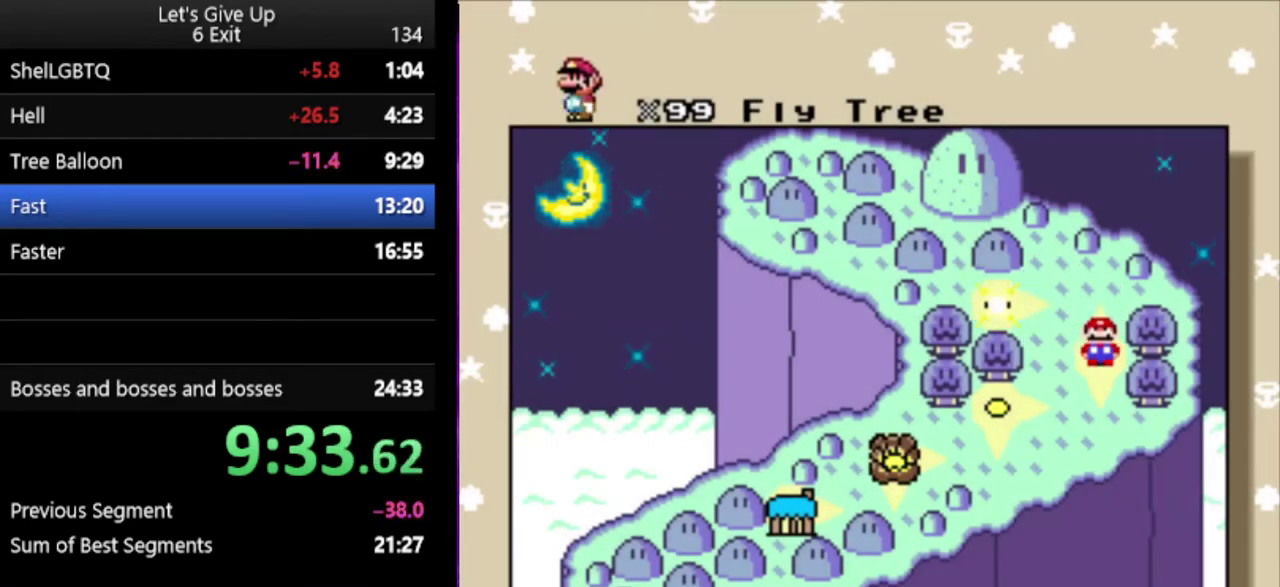
{"buttons": [], "events": [[67, "B", "up"], [200, "B", "down"], [267, "B", "up"], [367, "B", "down"], [467, "B", "up"]]}
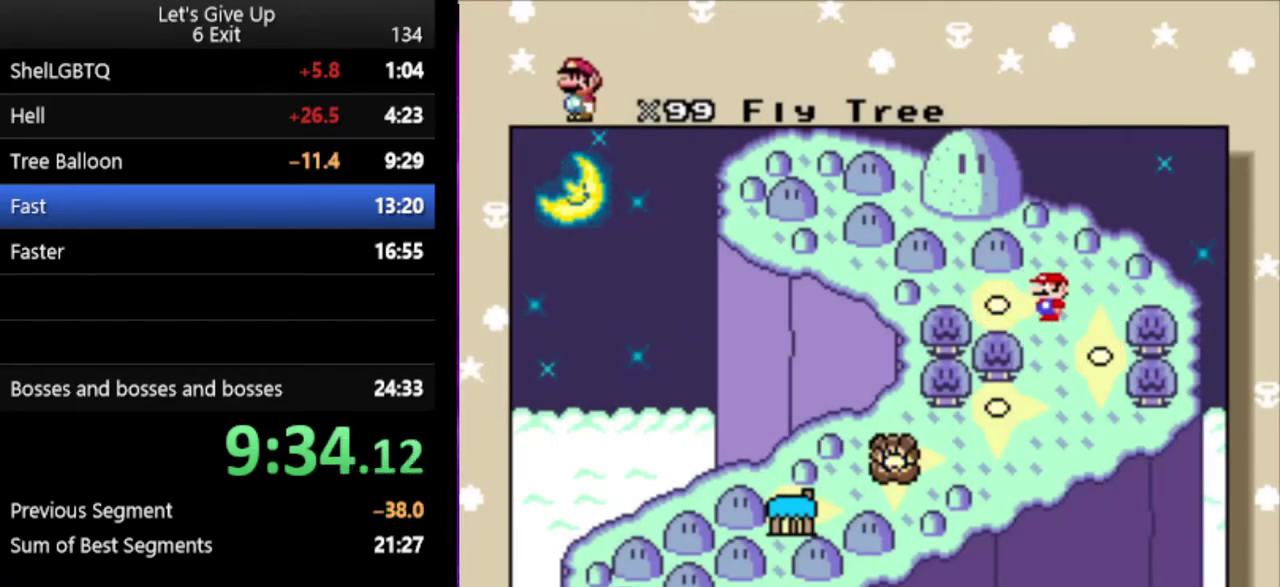
{"buttons": ["B"], "events": [[67, "B", "down"], [167, "B", "up"], [267, "B", "down"], [367, "B", "up"], [433, "B", "down"]]}